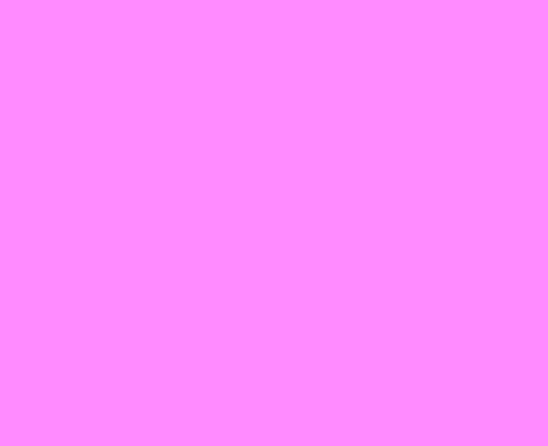
Gameplay with a controller (Nintendo layout); each line is a JSON object with the inputs held at the frame after it. "events" lists button and stick changes between this image and that frame as [ms after this image, input, new state], when the widget could be followed in between. Not read: L3 R3.
{"buttons": ["DPAD_UP", "DPAD_LEFT"], "events": [[300, "A", "up"], [367, "DPAD_UP", "down"]]}
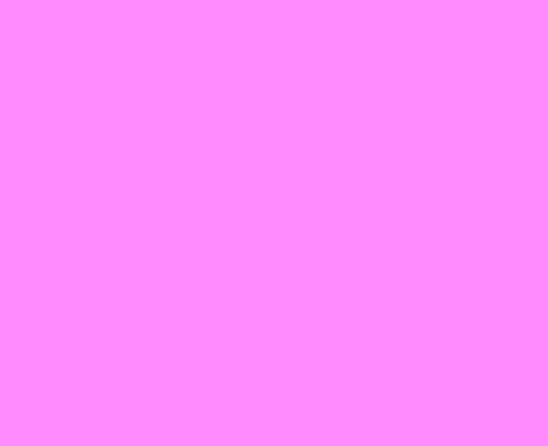
{"buttons": ["DPAD_DOWN", "DPAD_LEFT"], "events": [[100, "A", "down"], [100, "DPAD_UP", "up"], [433, "DPAD_DOWN", "down"], [467, "A", "up"]]}
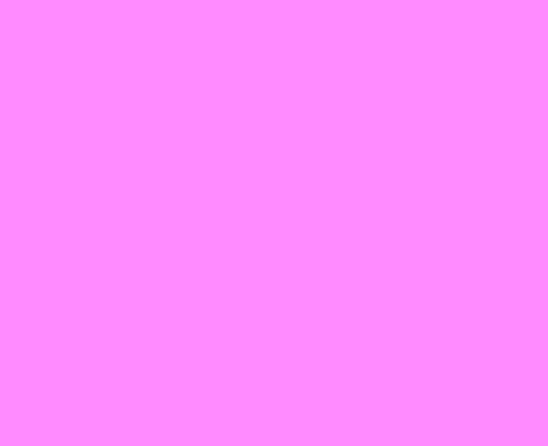
{"buttons": ["A", "DPAD_DOWN", "DPAD_LEFT"], "events": [[33, "A", "down"], [433, "A", "up"], [500, "A", "down"]]}
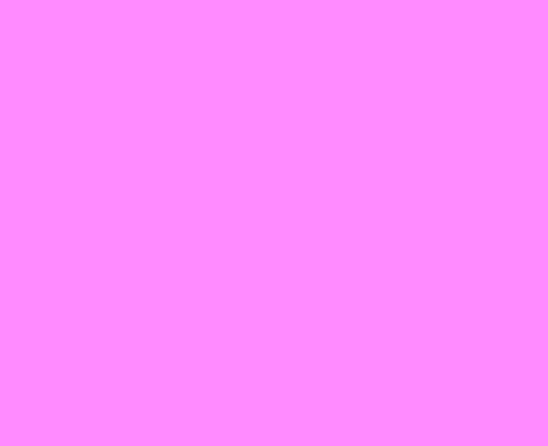
{"buttons": ["DPAD_DOWN"], "events": [[400, "A", "up"], [467, "DPAD_LEFT", "up"]]}
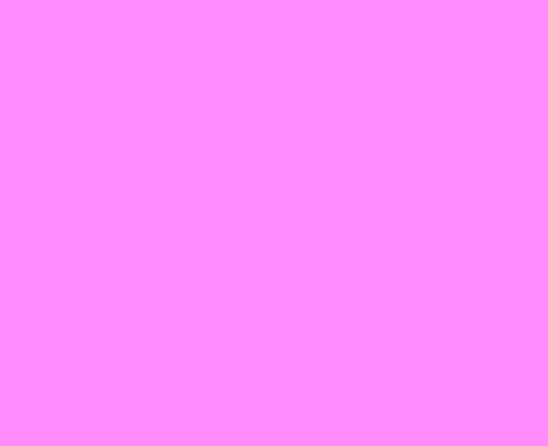
{"buttons": ["DPAD_DOWN", "DPAD_LEFT"], "events": [[433, "DPAD_LEFT", "down"]]}
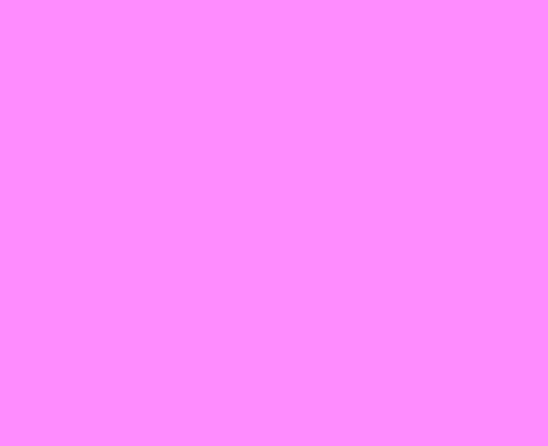
{"buttons": ["A", "DPAD_DOWN", "DPAD_LEFT"], "events": [[467, "A", "down"]]}
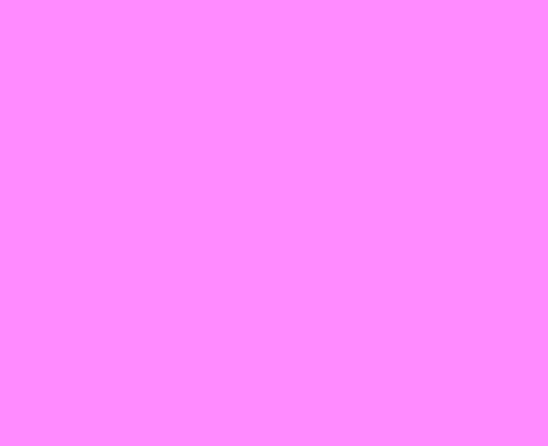
{"buttons": ["A", "DPAD_DOWN", "DPAD_RIGHT"], "events": [[33, "A", "up"], [133, "A", "down"], [233, "A", "up"], [333, "DPAD_LEFT", "up"], [333, "DPAD_RIGHT", "down"], [433, "A", "down"]]}
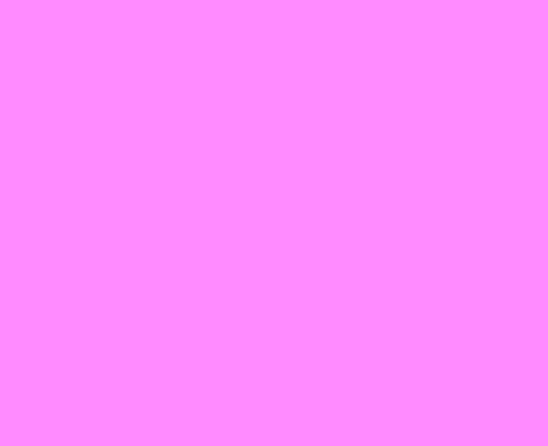
{"buttons": ["A", "DPAD_DOWN", "DPAD_RIGHT"], "events": [[167, "A", "up"], [267, "A", "down"], [400, "A", "up"], [500, "A", "down"]]}